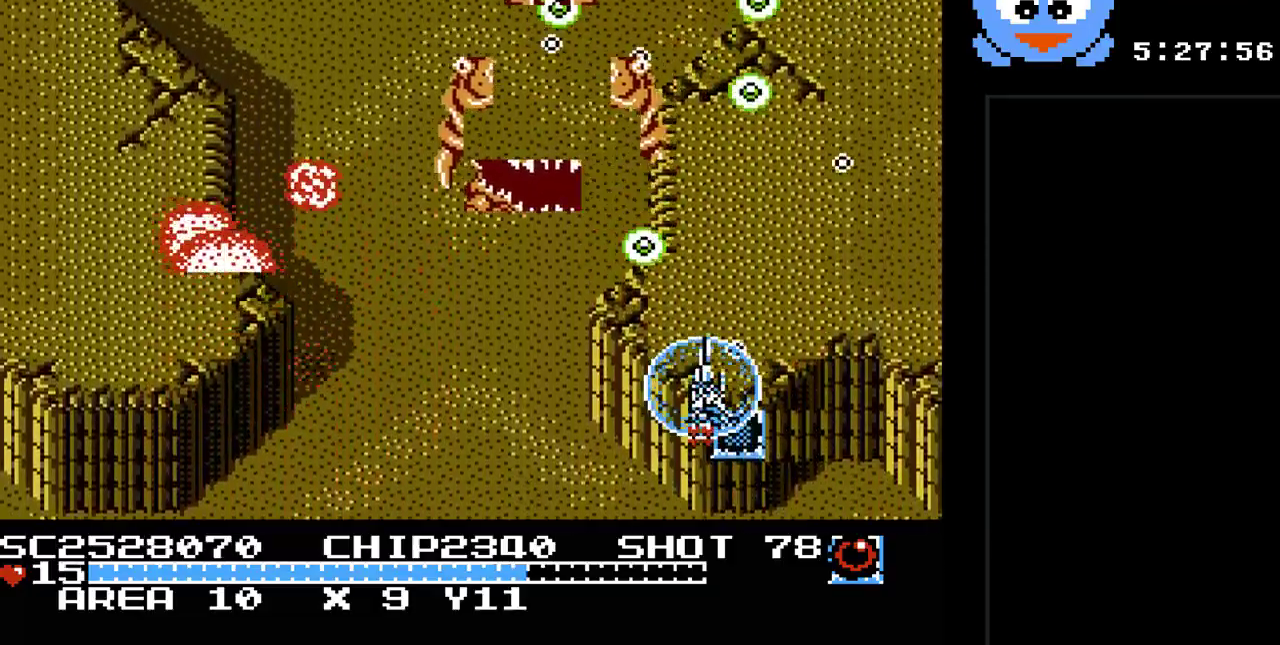
Gameplay with a controller (Nintendo layout); each line is a JSON object with the inputs held at the frame after it. "events" lists button and stick changes between this image and that frame as [ms after this image, input, new state], when the widget could be followed in between. Not read: L3 R3.
{"buttons": ["Y", "DPAD_UP"], "events": [[133, "DPAD_RIGHT", "down"], [167, "DPAD_DOWN", "up"], [450, "DPAD_UP", "down"], [483, "DPAD_RIGHT", "up"]]}
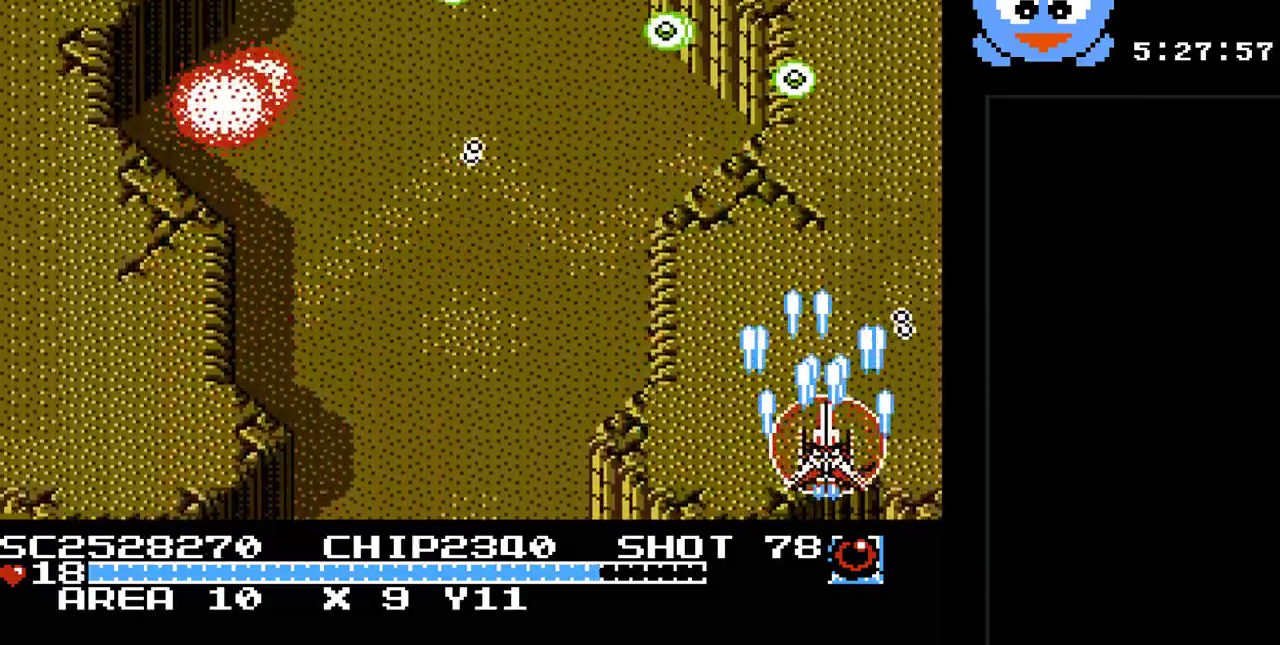
{"buttons": ["Y", "DPAD_LEFT"], "events": [[83, "DPAD_LEFT", "down"], [183, "DPAD_UP", "up"], [300, "DPAD_DOWN", "down"], [500, "DPAD_DOWN", "up"]]}
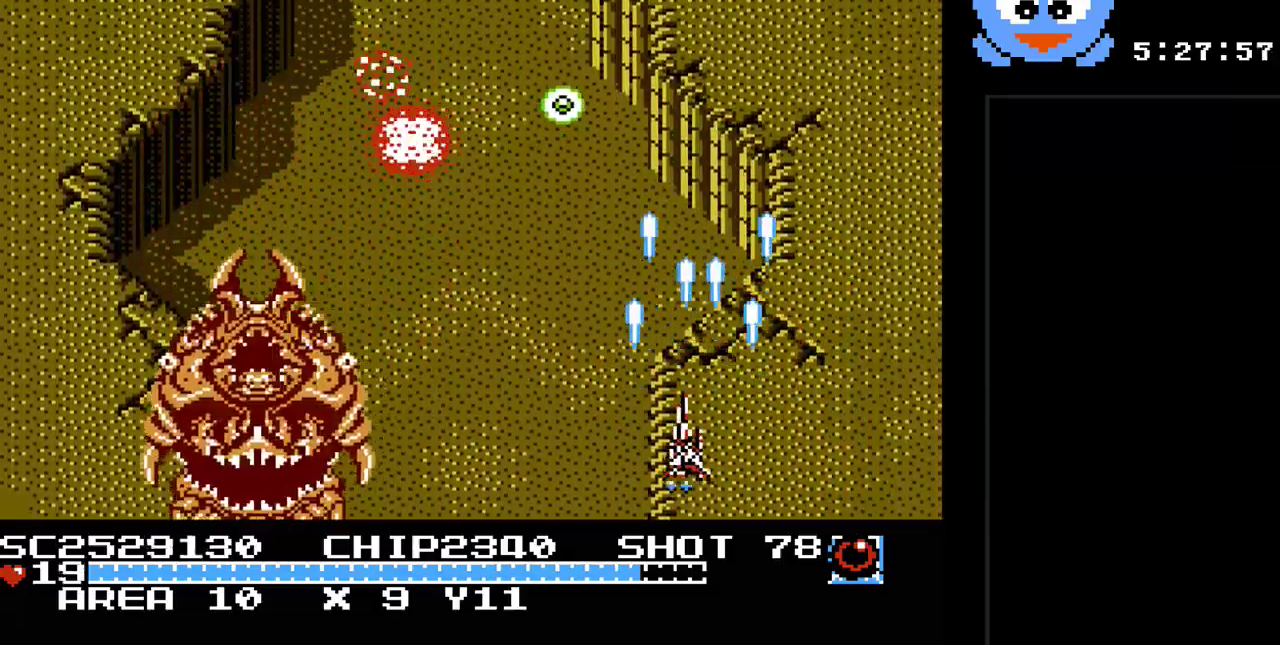
{"buttons": ["Y", "DPAD_DOWN"], "events": [[33, "DPAD_UP", "down"], [100, "DPAD_LEFT", "up"], [250, "DPAD_RIGHT", "down"], [250, "DPAD_UP", "up"], [283, "DPAD_DOWN", "down"], [283, "DPAD_RIGHT", "up"], [383, "DPAD_LEFT", "down"], [483, "DPAD_LEFT", "up"]]}
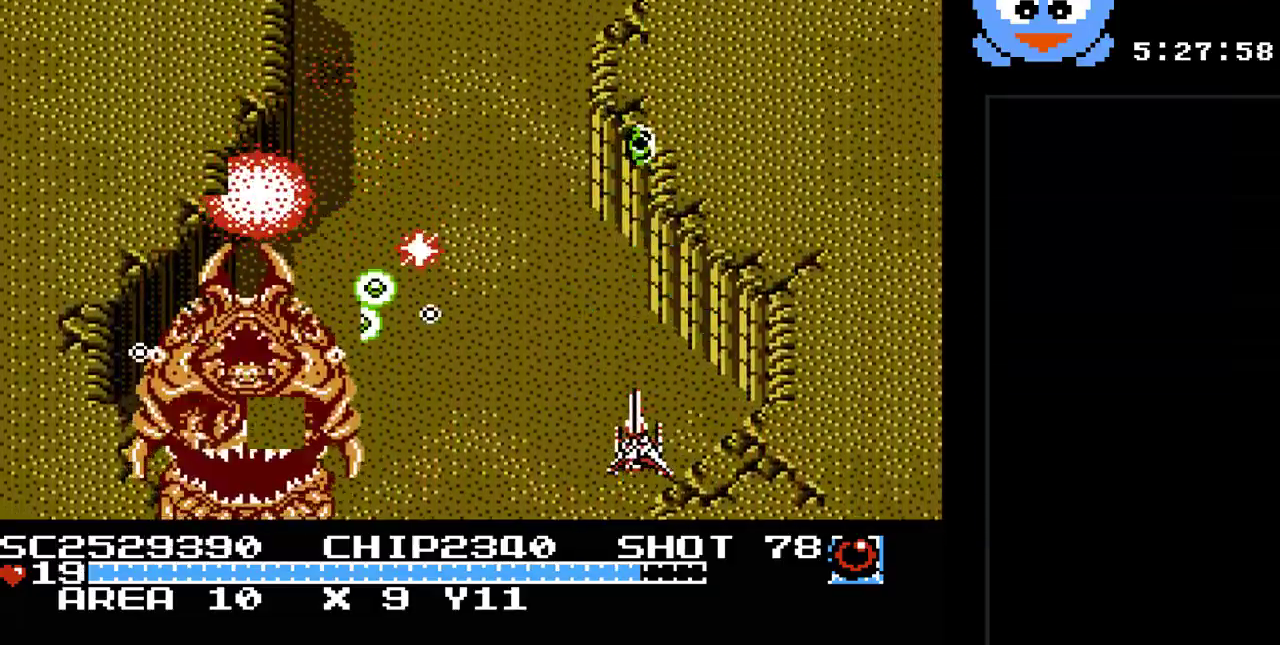
{"buttons": ["Y", "DPAD_UP"], "events": [[67, "DPAD_RIGHT", "down"], [233, "DPAD_DOWN", "up"], [367, "DPAD_DOWN", "down"], [367, "DPAD_RIGHT", "up"], [400, "DPAD_DOWN", "up"], [400, "DPAD_LEFT", "down"], [450, "DPAD_UP", "down"], [483, "DPAD_LEFT", "up"]]}
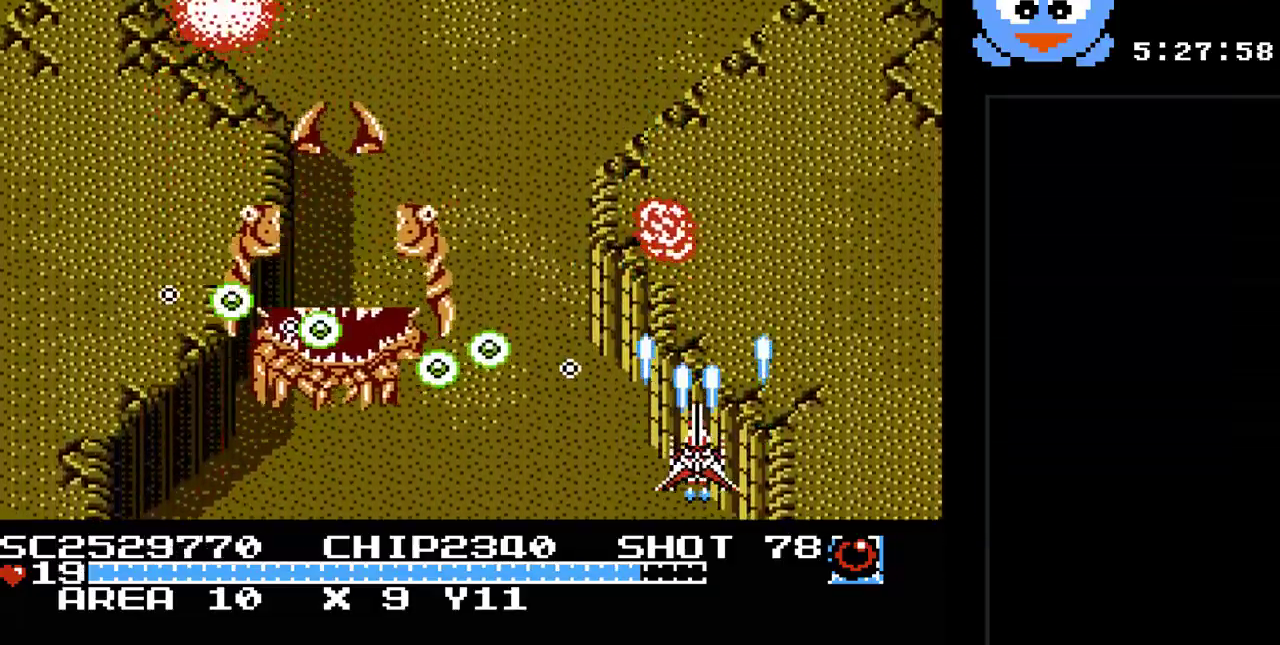
{"buttons": ["Y", "DPAD_UP", "DPAD_LEFT"], "events": [[17, "DPAD_RIGHT", "down"], [50, "DPAD_UP", "up"], [117, "DPAD_DOWN", "down"], [250, "DPAD_DOWN", "up"], [317, "DPAD_UP", "down"], [333, "DPAD_RIGHT", "up"], [500, "DPAD_LEFT", "down"]]}
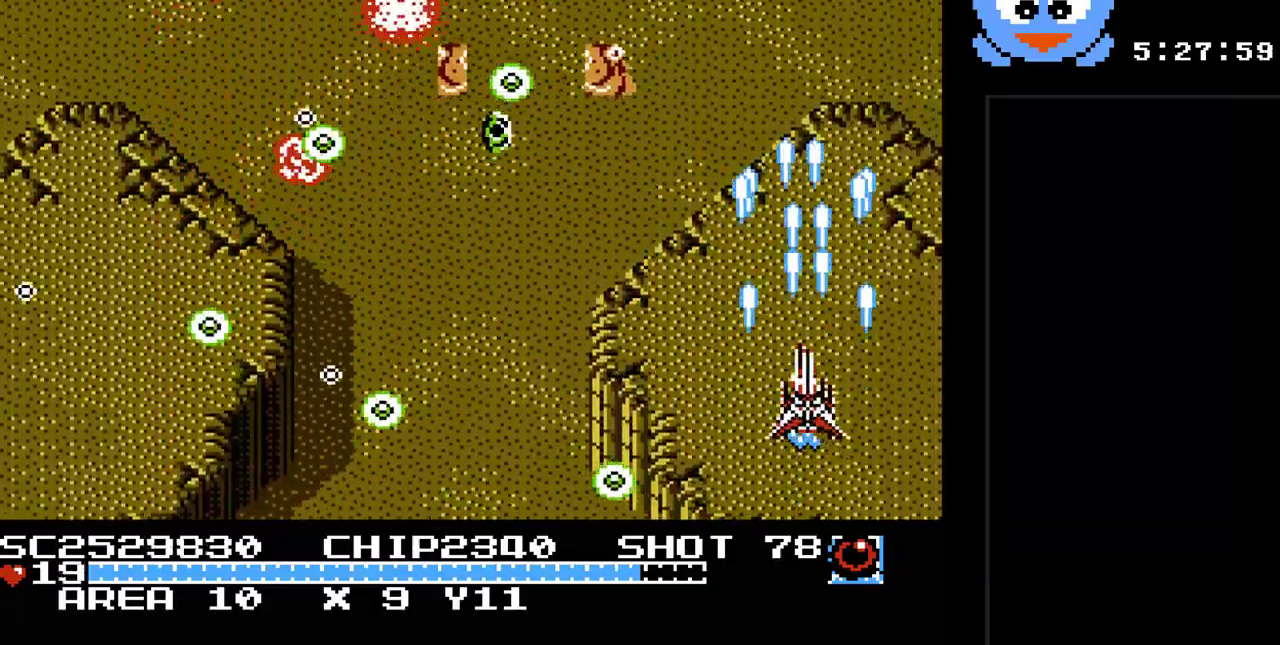
{"buttons": ["Y", "DPAD_DOWN", "DPAD_LEFT"], "events": [[67, "DPAD_UP", "up"], [200, "DPAD_DOWN", "down"], [250, "B", "down"], [250, "DPAD_LEFT", "up"], [383, "B", "up"], [383, "DPAD_LEFT", "down"]]}
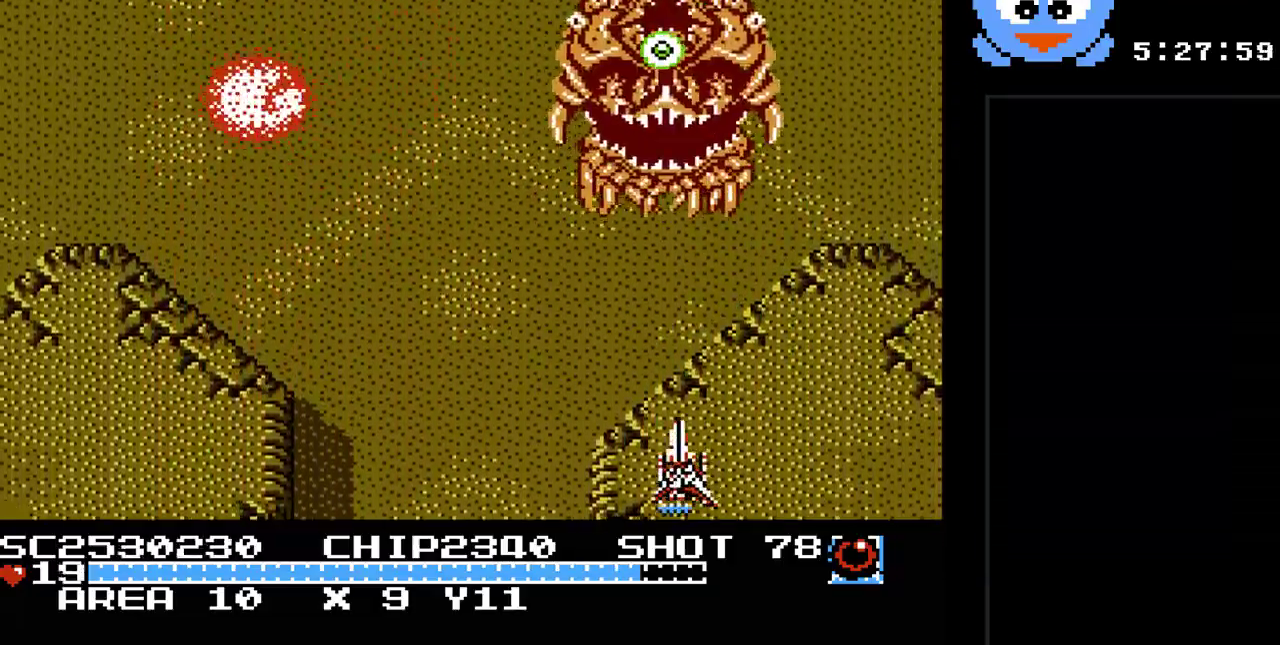
{"buttons": ["Y", "DPAD_DOWN"], "events": [[17, "DPAD_DOWN", "up"], [17, "DPAD_LEFT", "up"], [50, "DPAD_RIGHT", "down"], [133, "DPAD_UP", "down"], [233, "DPAD_RIGHT", "up"], [267, "DPAD_LEFT", "down"], [300, "DPAD_UP", "up"], [400, "DPAD_DOWN", "down"], [500, "DPAD_LEFT", "up"]]}
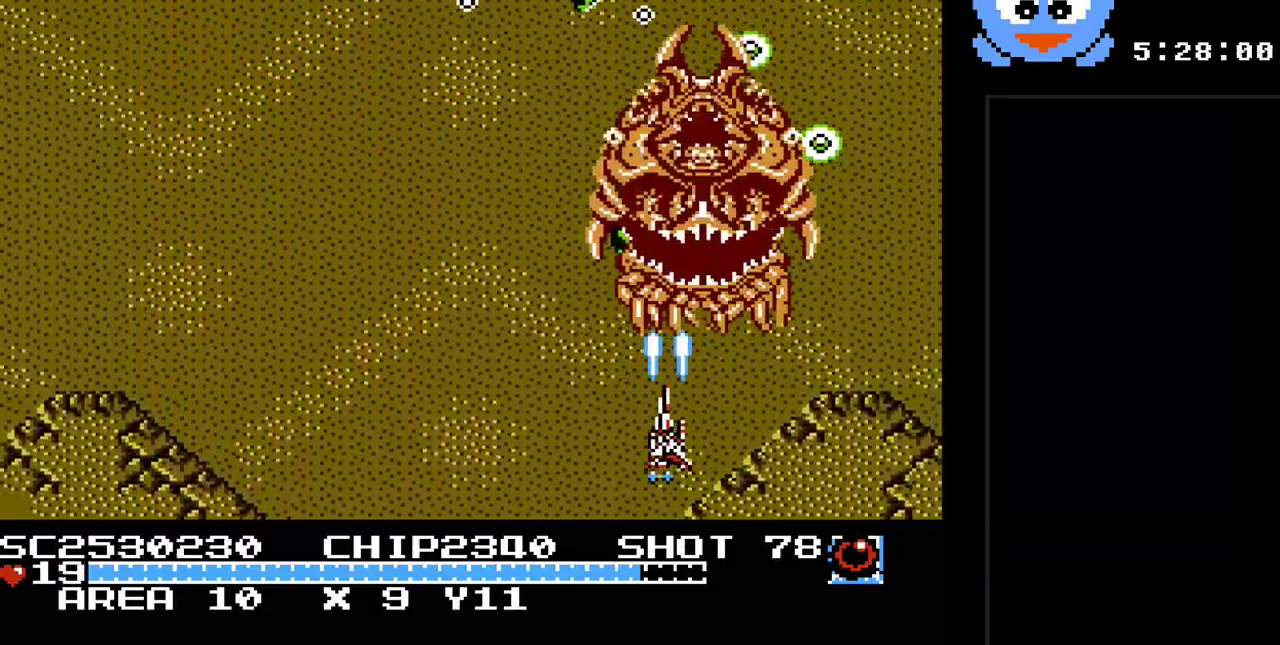
{"buttons": ["Y", "DPAD_RIGHT"], "events": [[17, "DPAD_RIGHT", "down"], [50, "B", "down"], [183, "DPAD_DOWN", "up"], [250, "B", "up"]]}
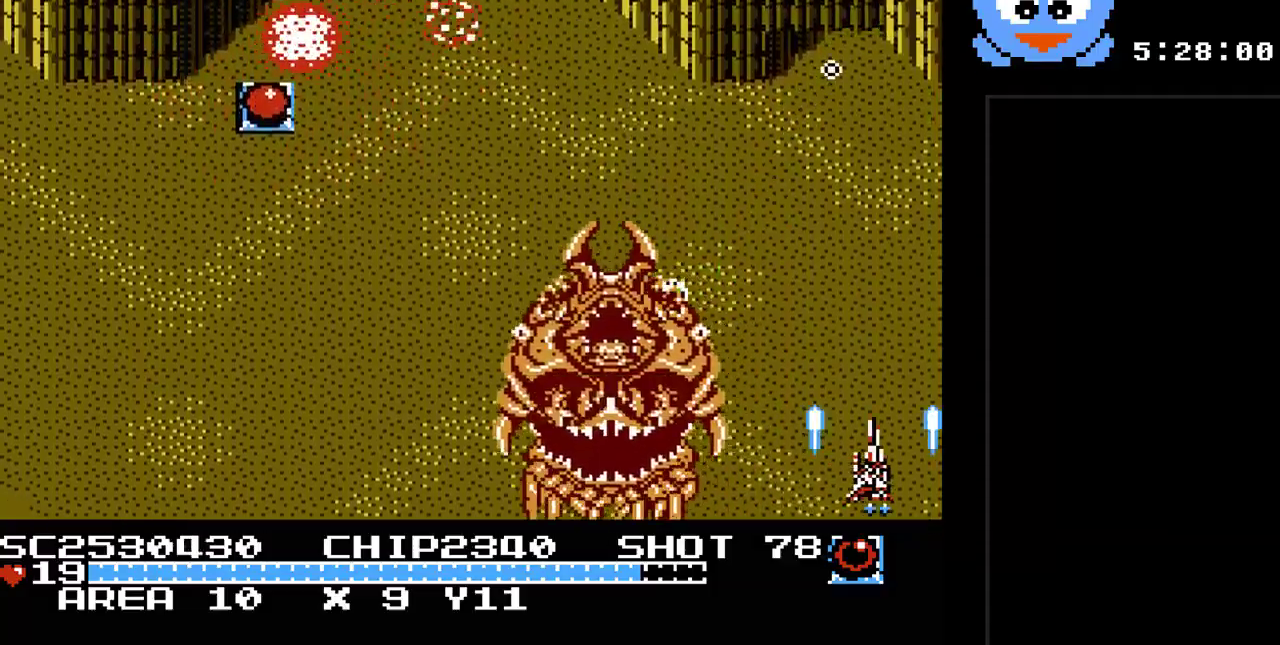
{"buttons": ["Y", "DPAD_LEFT"], "events": [[67, "DPAD_RIGHT", "up"], [133, "DPAD_LEFT", "down"]]}
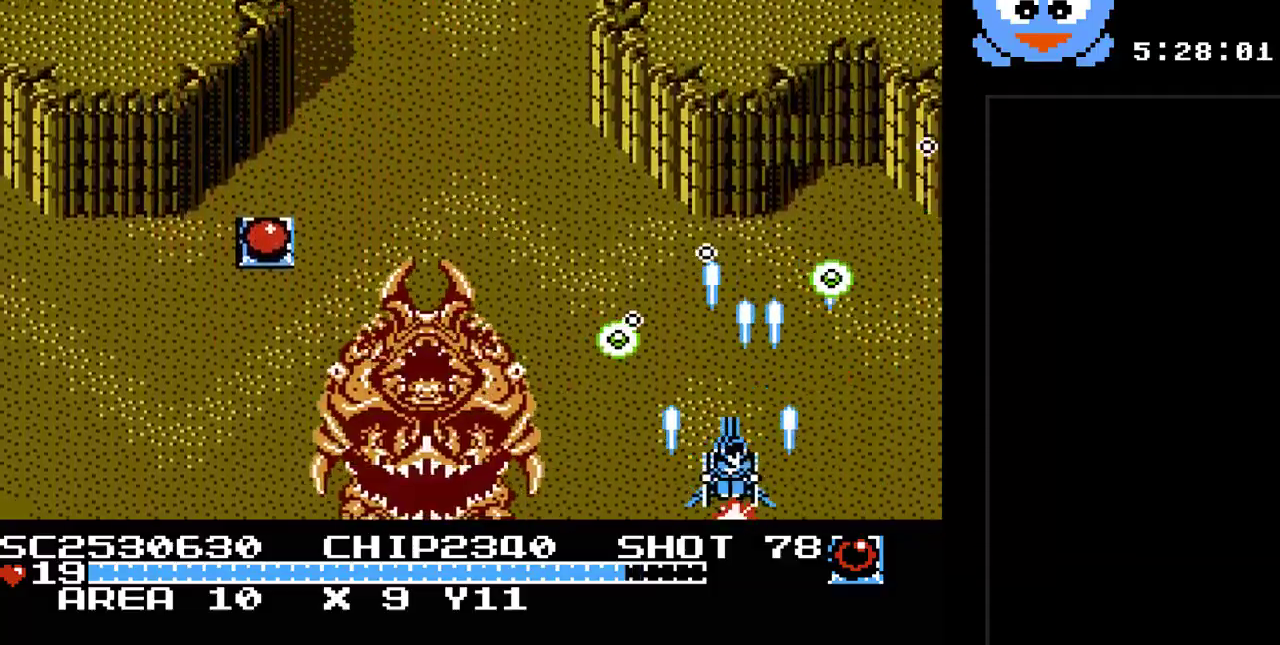
{"buttons": ["Y", "DPAD_LEFT"], "events": [[300, "DPAD_DOWN", "down"], [367, "DPAD_DOWN", "up"]]}
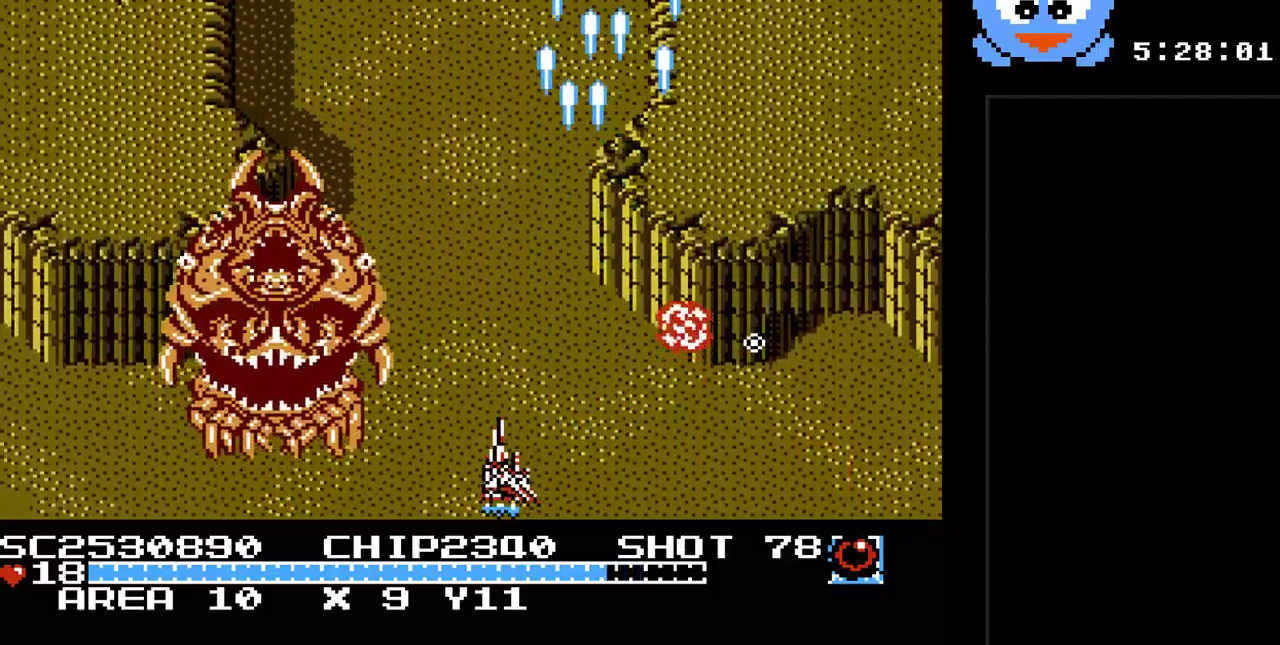
{"buttons": ["Y", "DPAD_RIGHT"], "events": [[117, "B", "down"], [150, "DPAD_LEFT", "up"], [150, "DPAD_RIGHT", "down"], [283, "B", "up"]]}
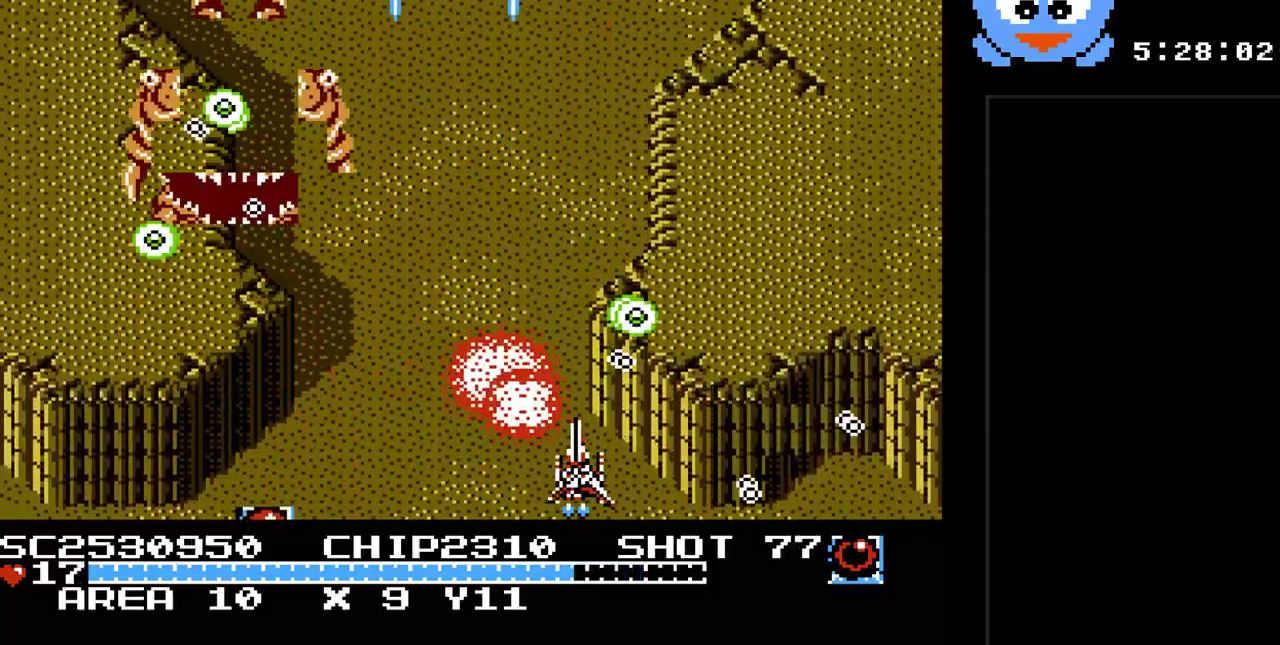
{"buttons": ["Y", "DPAD_LEFT"], "events": [[167, "DPAD_RIGHT", "up"], [167, "DPAD_UP", "down"], [200, "DPAD_LEFT", "down"], [200, "DPAD_UP", "up"]]}
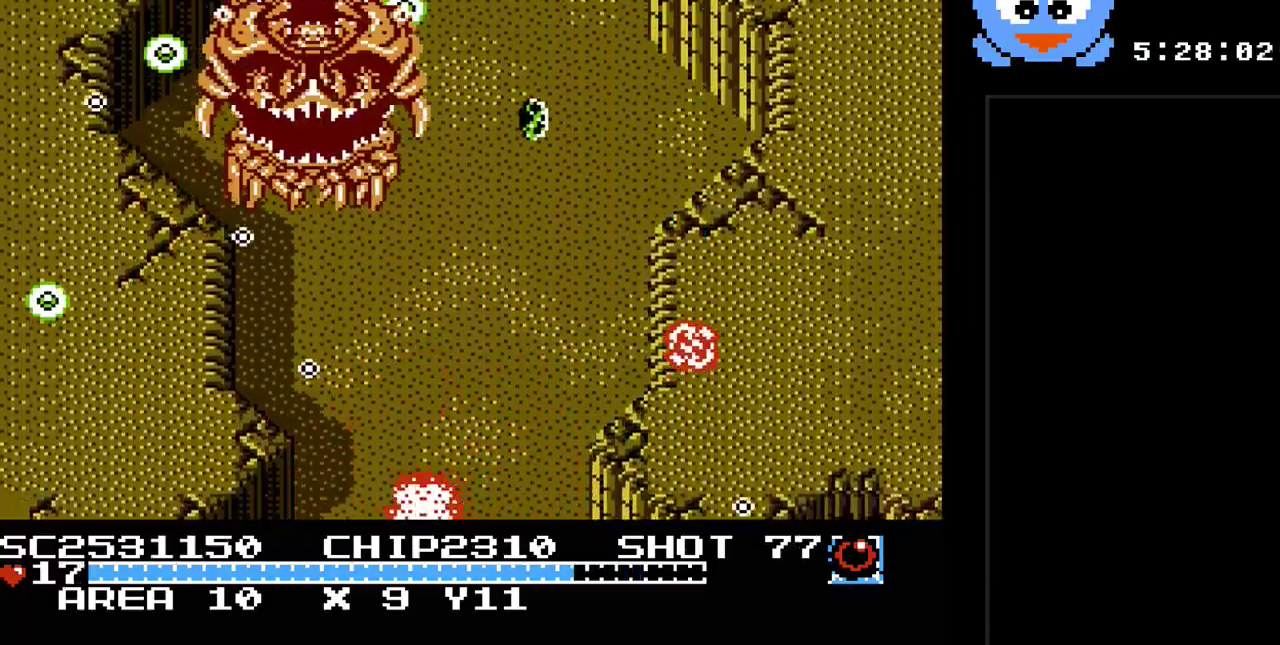
{"buttons": ["Y", "DPAD_UP", "DPAD_RIGHT"], "events": [[367, "DPAD_UP", "down"], [400, "DPAD_LEFT", "up"], [500, "DPAD_RIGHT", "down"]]}
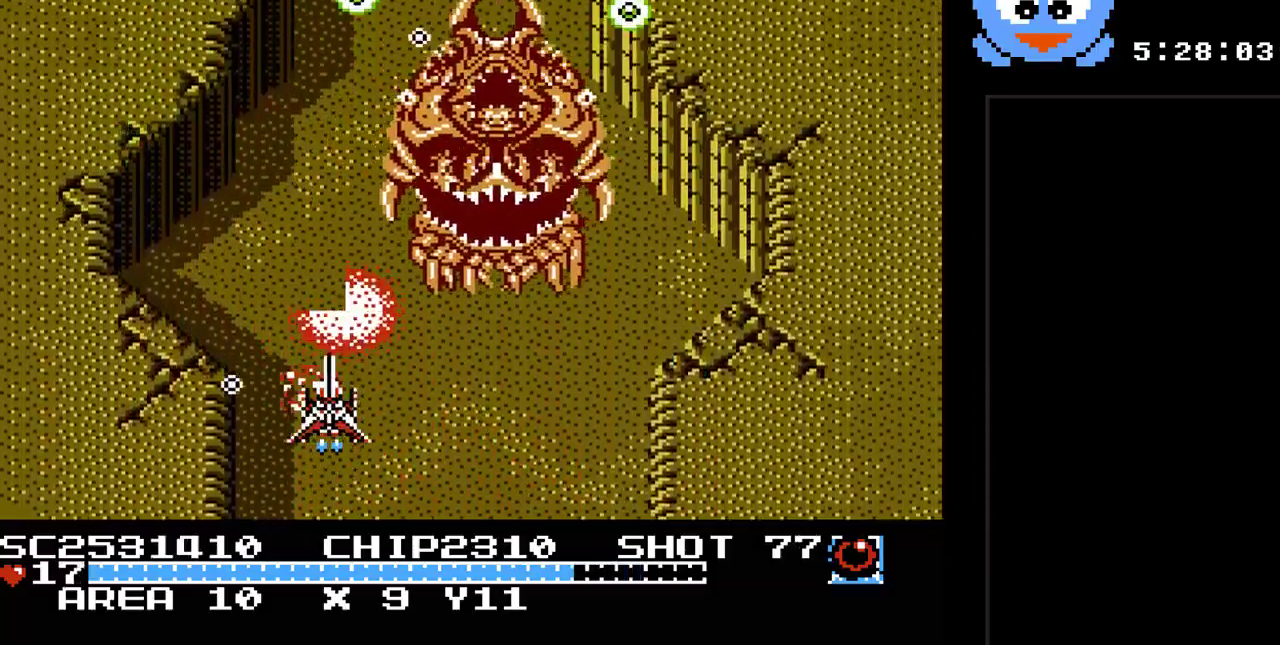
{"buttons": ["Y"], "events": [[33, "DPAD_RIGHT", "up"], [67, "DPAD_UP", "up"]]}
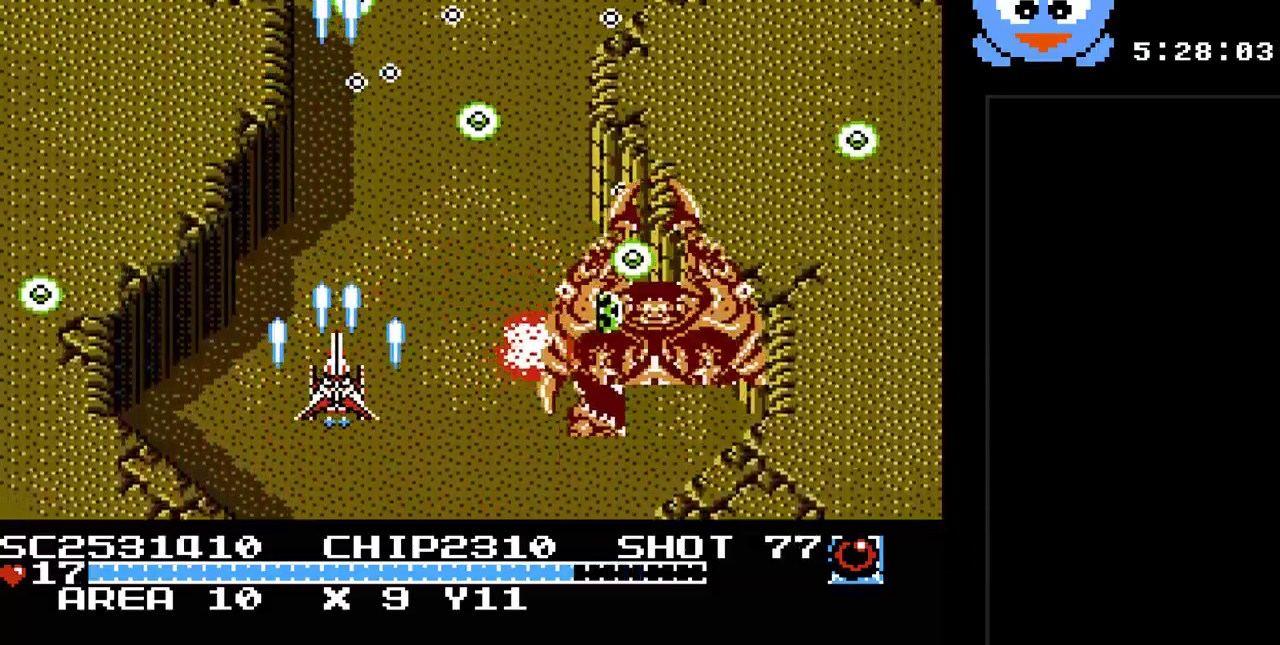
{"buttons": ["Y", "DPAD_DOWN"], "events": [[300, "DPAD_DOWN", "down"]]}
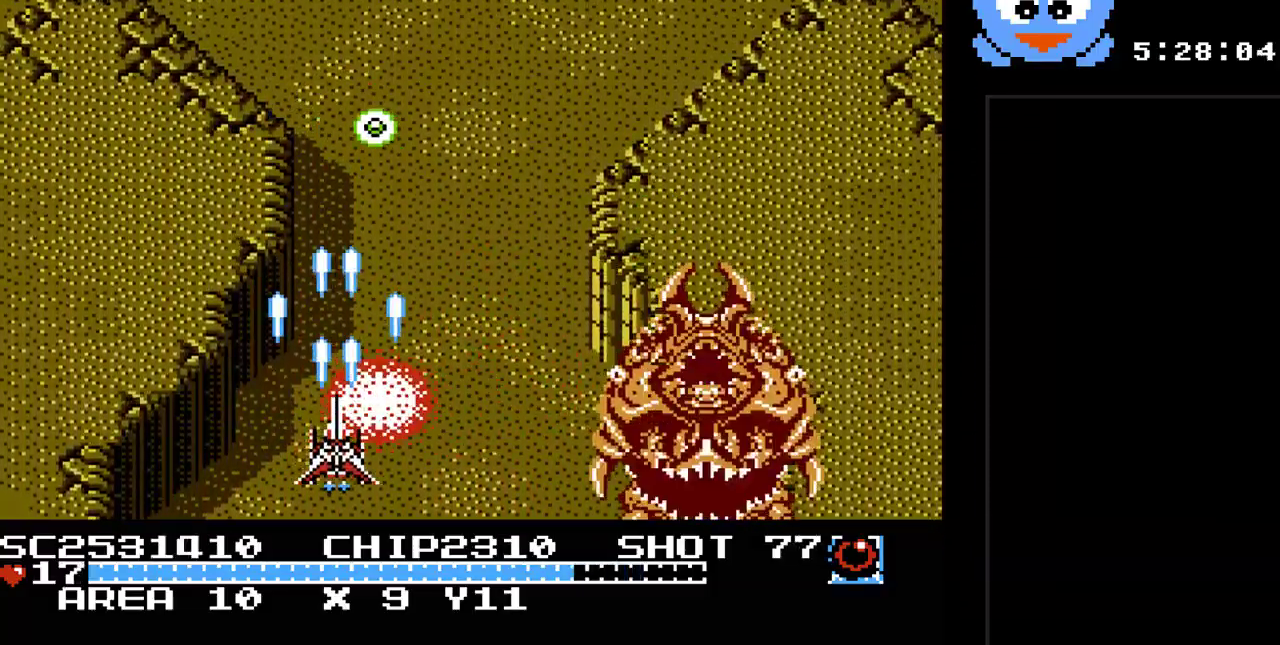
{"buttons": ["Y"], "events": [[50, "DPAD_DOWN", "up"], [50, "DPAD_LEFT", "down"], [467, "DPAD_LEFT", "up"]]}
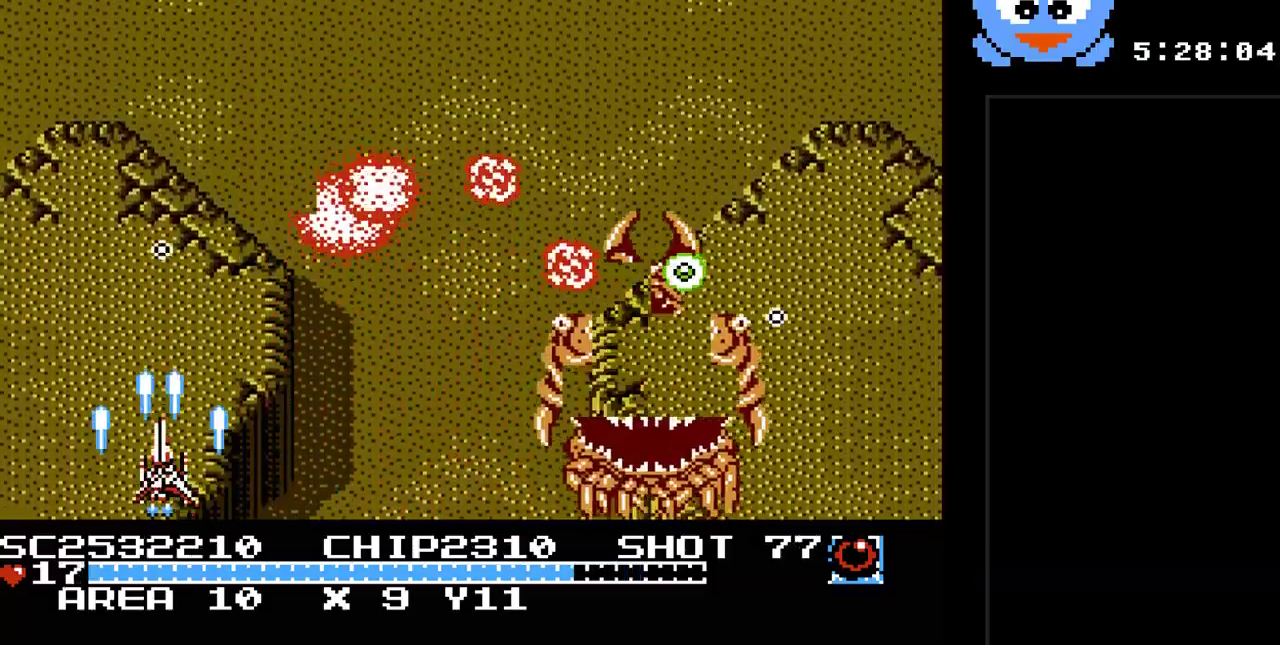
{"buttons": ["Y", "DPAD_RIGHT"], "events": [[100, "DPAD_RIGHT", "down"], [300, "DPAD_RIGHT", "up"], [450, "DPAD_RIGHT", "down"]]}
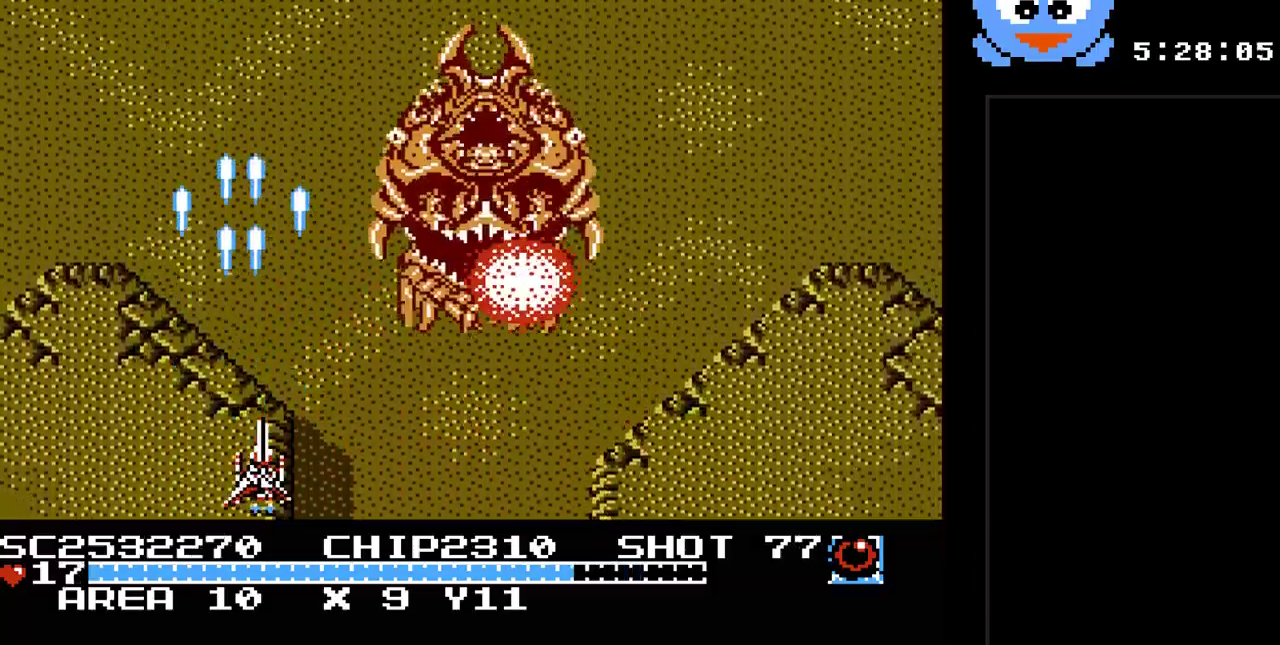
{"buttons": ["Y", "DPAD_UP"], "events": [[367, "DPAD_UP", "down"], [400, "DPAD_RIGHT", "up"]]}
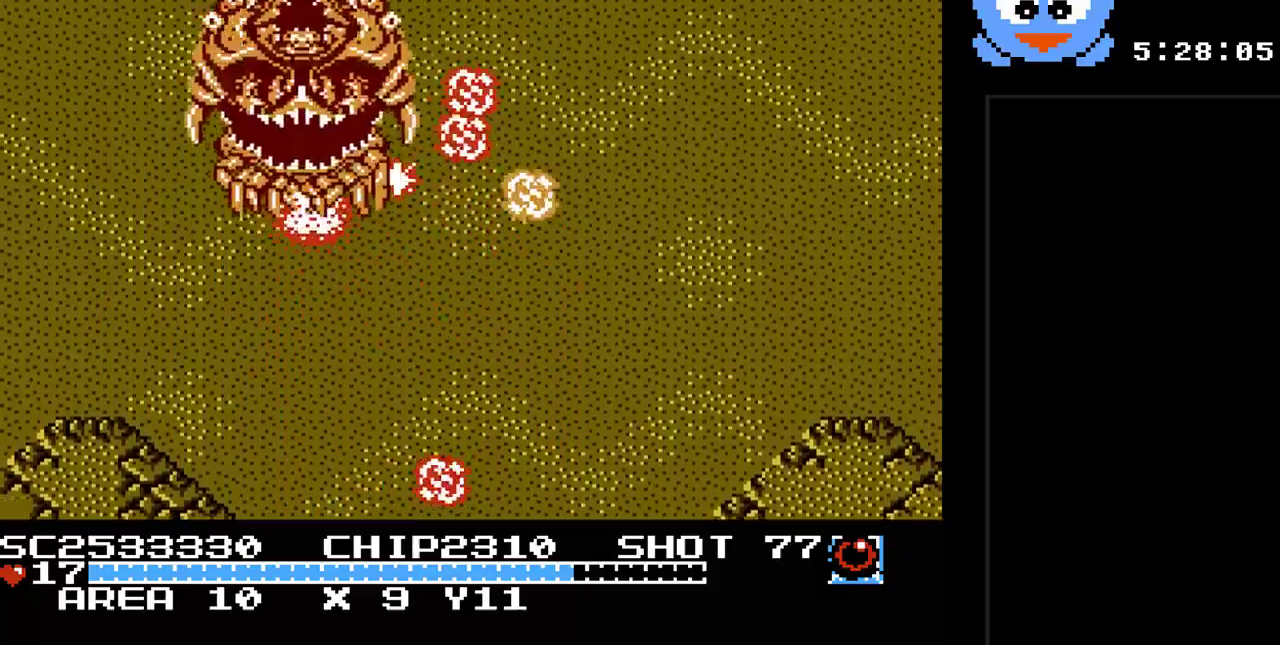
{"buttons": ["Y", "DPAD_RIGHT"], "events": [[67, "DPAD_RIGHT", "down"], [100, "DPAD_UP", "up"], [283, "DPAD_DOWN", "down"], [317, "DPAD_RIGHT", "up"], [417, "DPAD_RIGHT", "down"], [483, "DPAD_DOWN", "up"]]}
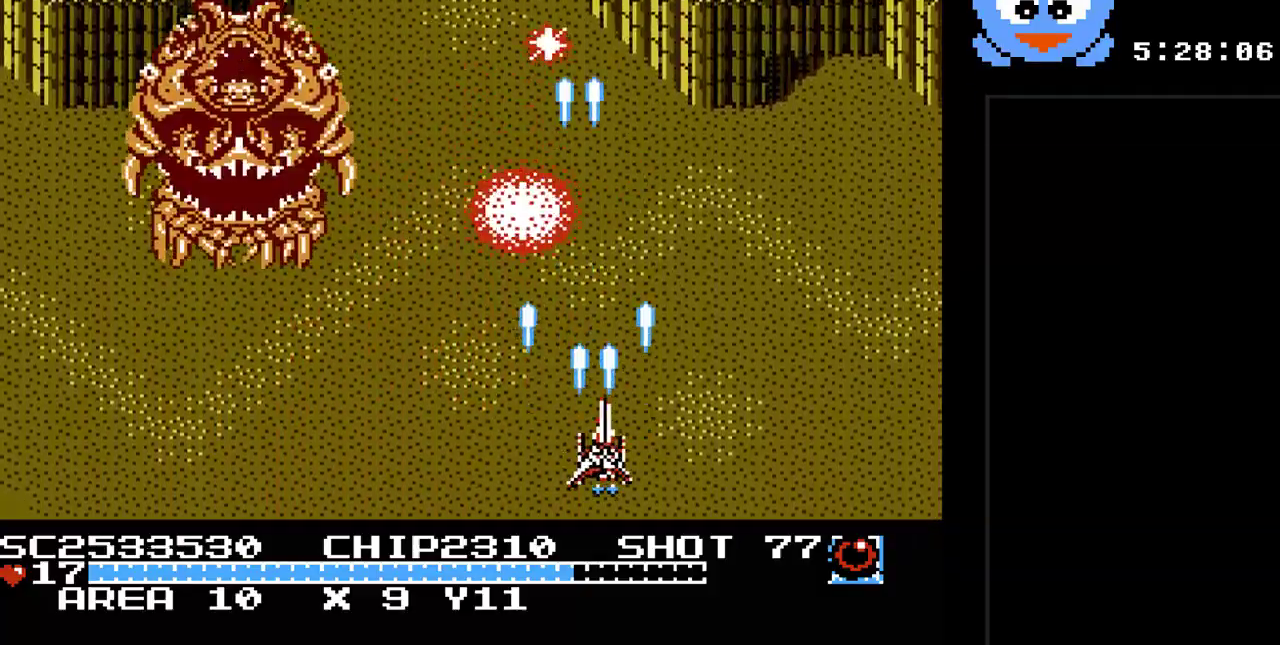
{"buttons": ["Y", "DPAD_RIGHT"], "events": [[100, "DPAD_RIGHT", "up"], [100, "DPAD_UP", "down"], [133, "DPAD_LEFT", "down"], [133, "DPAD_UP", "up"], [300, "DPAD_LEFT", "up"], [333, "DPAD_RIGHT", "down"]]}
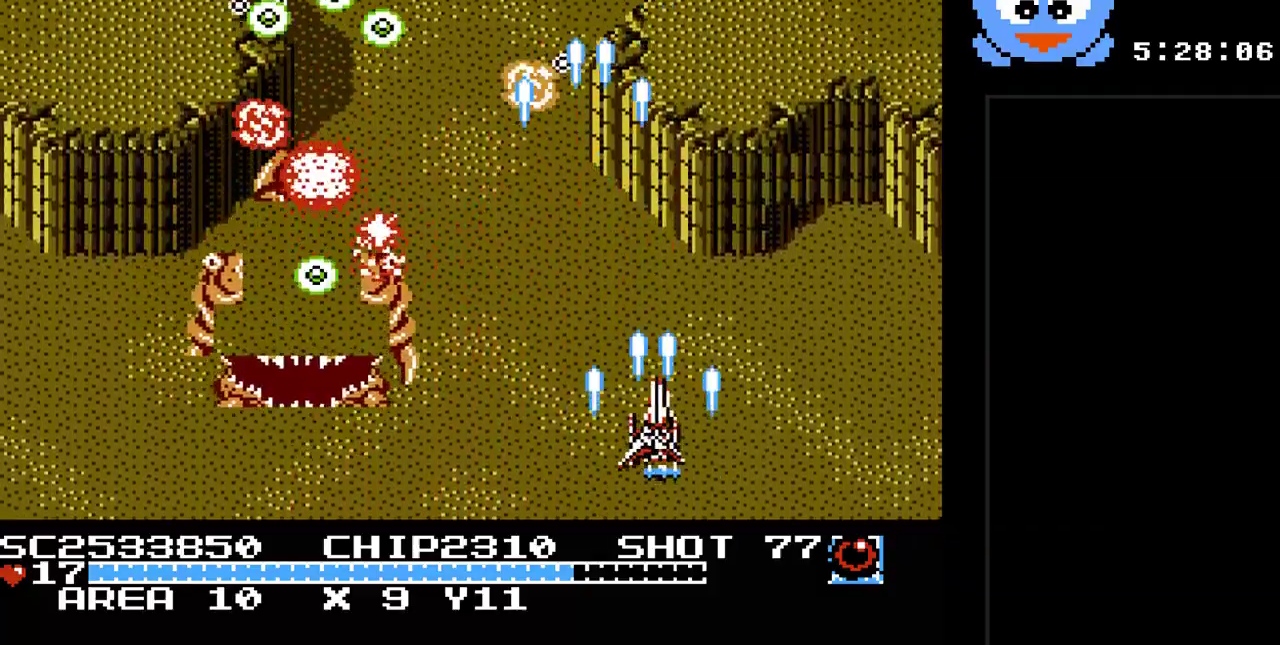
{"buttons": ["Y", "DPAD_RIGHT"], "events": []}
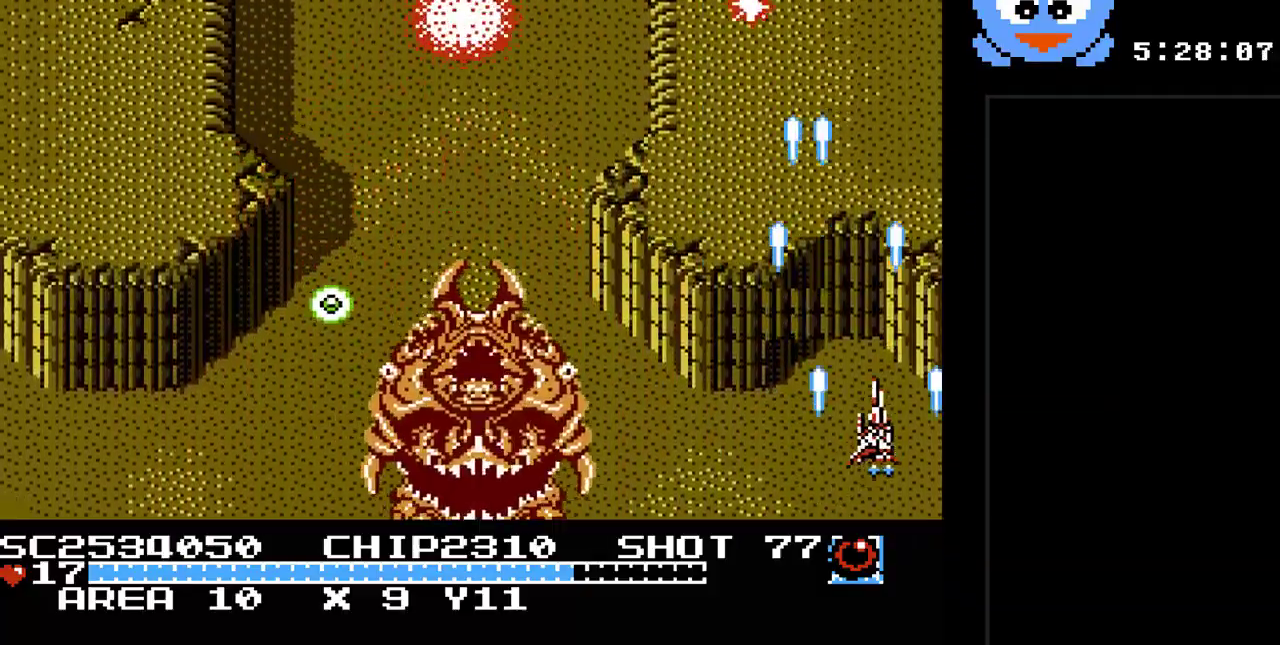
{"buttons": ["Y", "DPAD_DOWN"], "events": [[167, "DPAD_DOWN", "down"], [250, "DPAD_RIGHT", "up"]]}
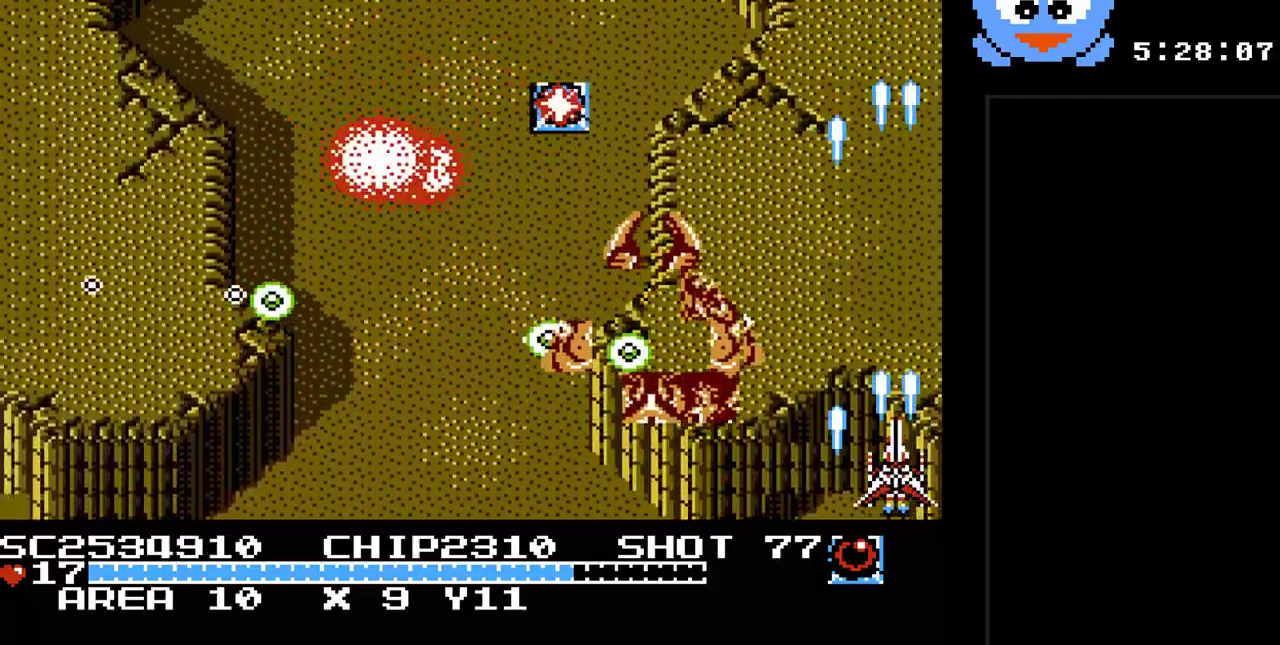
{"buttons": ["Y", "DPAD_LEFT"], "events": [[50, "DPAD_RIGHT", "down"], [133, "DPAD_RIGHT", "up"], [233, "DPAD_LEFT", "down"], [267, "DPAD_DOWN", "up"]]}
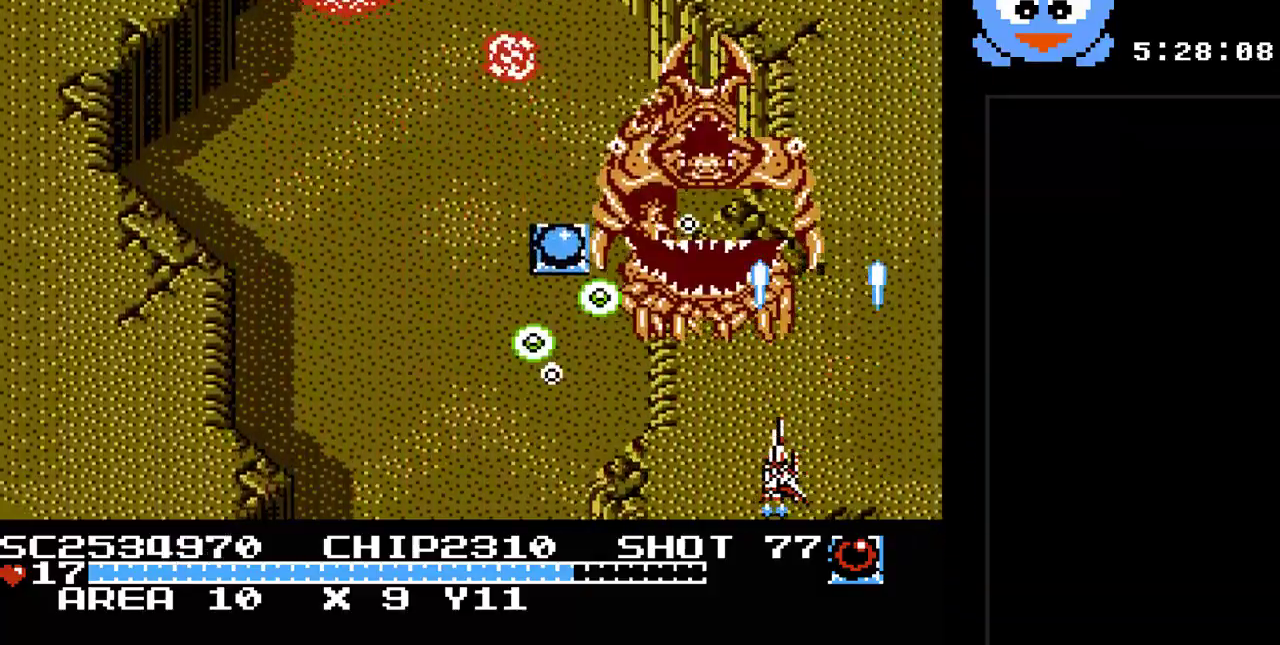
{"buttons": ["Y", "DPAD_LEFT"], "events": [[250, "DPAD_UP", "down"], [433, "DPAD_UP", "up"]]}
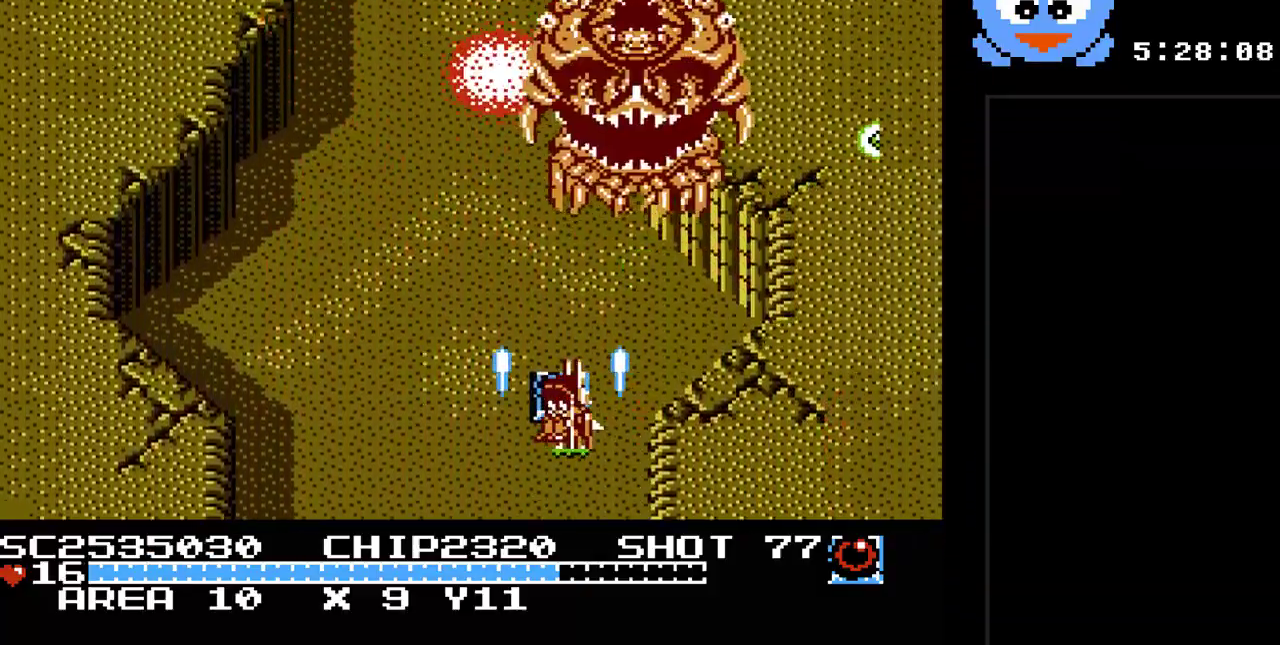
{"buttons": ["Y", "DPAD_RIGHT"], "events": [[67, "DPAD_DOWN", "down"], [100, "DPAD_LEFT", "up"], [133, "DPAD_RIGHT", "down"], [300, "DPAD_DOWN", "up"]]}
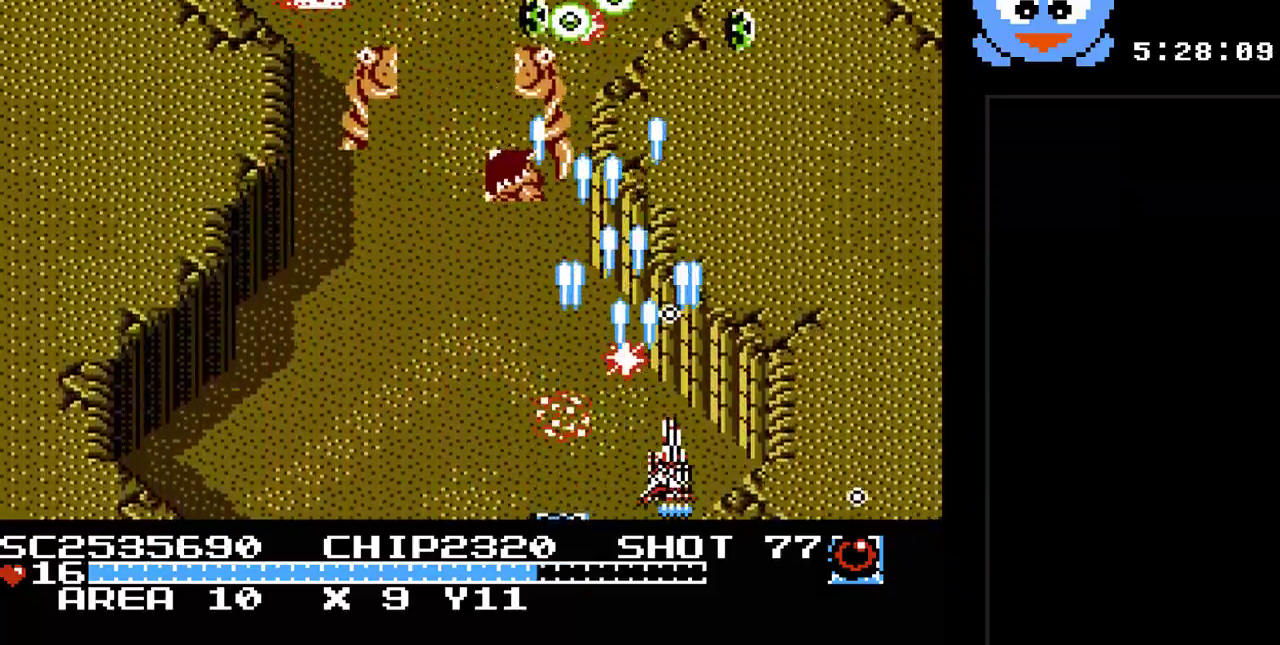
{"buttons": ["Y", "DPAD_DOWN"], "events": [[233, "DPAD_UP", "down"], [267, "DPAD_RIGHT", "up"], [300, "DPAD_LEFT", "down"], [433, "DPAD_UP", "up"], [467, "DPAD_DOWN", "down"], [467, "DPAD_LEFT", "up"]]}
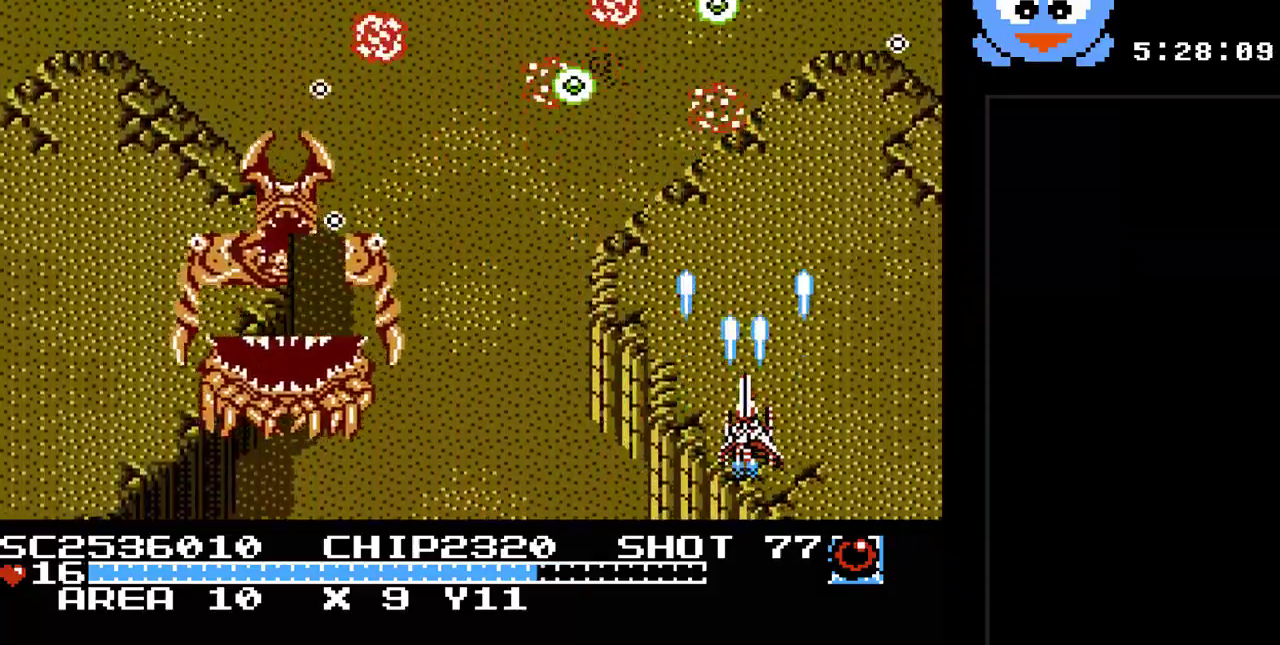
{"buttons": ["Y"], "events": [[250, "DPAD_DOWN", "up"]]}
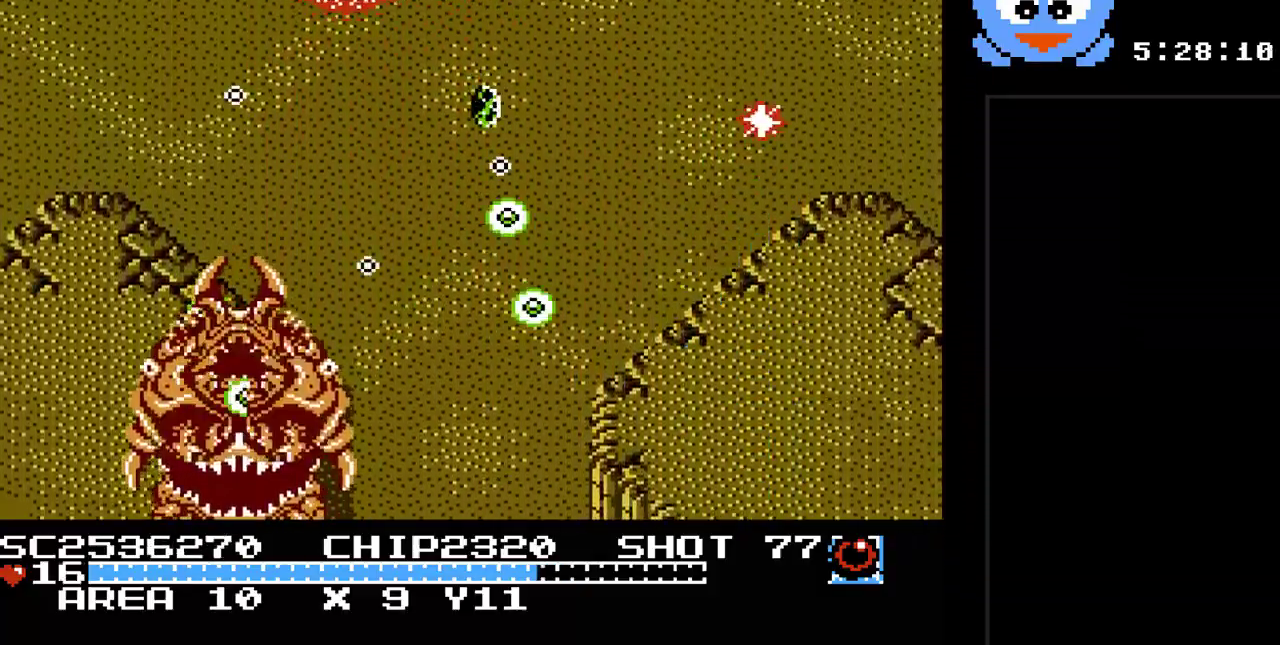
{"buttons": ["Y", "DPAD_RIGHT"], "events": [[100, "DPAD_RIGHT", "down"], [200, "DPAD_DOWN", "down"], [200, "DPAD_RIGHT", "up"], [233, "DPAD_DOWN", "up"], [233, "DPAD_LEFT", "down"], [450, "DPAD_DOWN", "down"], [483, "DPAD_DOWN", "up"], [483, "DPAD_LEFT", "up"], [483, "DPAD_RIGHT", "down"]]}
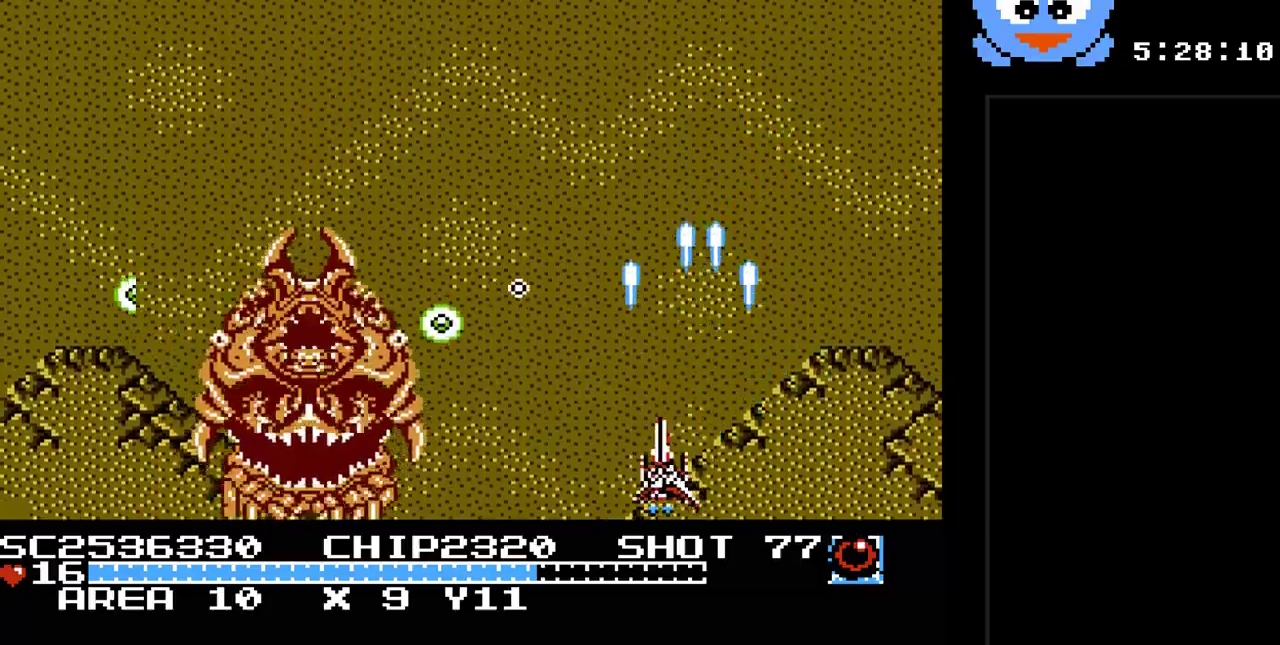
{"buttons": ["Y", "DPAD_DOWN"], "events": [[183, "DPAD_UP", "down"], [283, "DPAD_UP", "up"], [300, "DPAD_DOWN", "down"], [300, "DPAD_RIGHT", "up"]]}
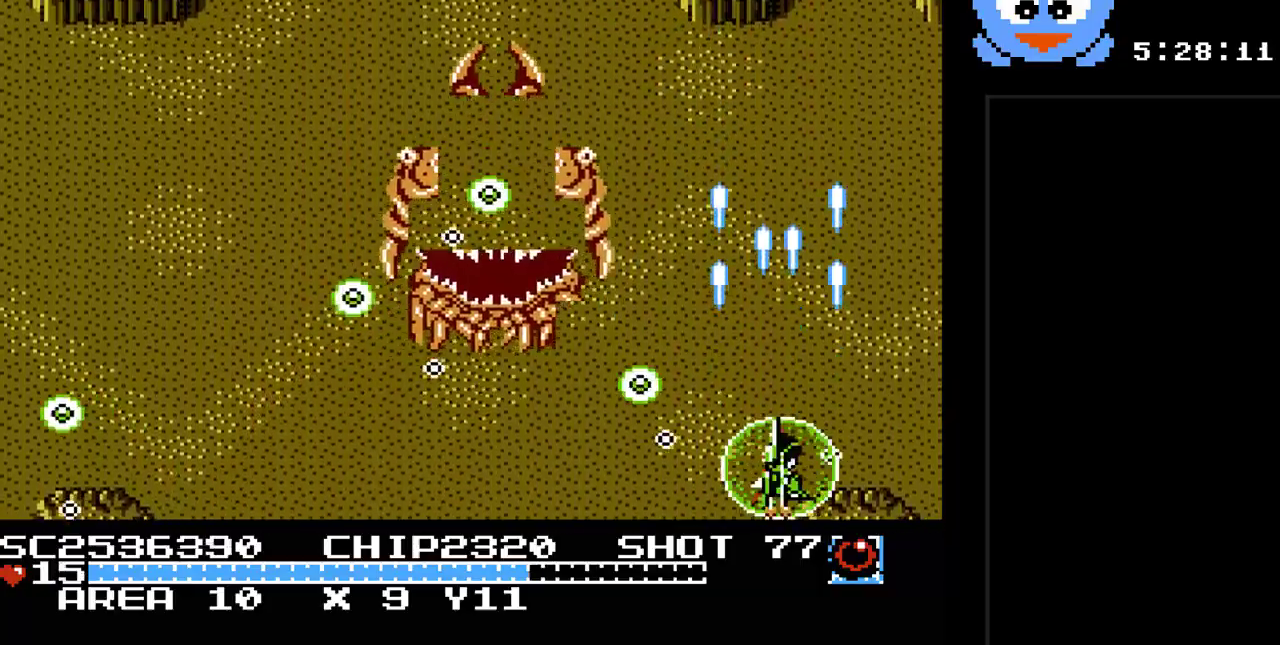
{"buttons": ["Y", "DPAD_LEFT"], "events": [[33, "DPAD_RIGHT", "down"], [67, "DPAD_DOWN", "up"], [167, "DPAD_UP", "down"], [250, "DPAD_RIGHT", "up"], [350, "DPAD_LEFT", "down"], [417, "DPAD_UP", "up"]]}